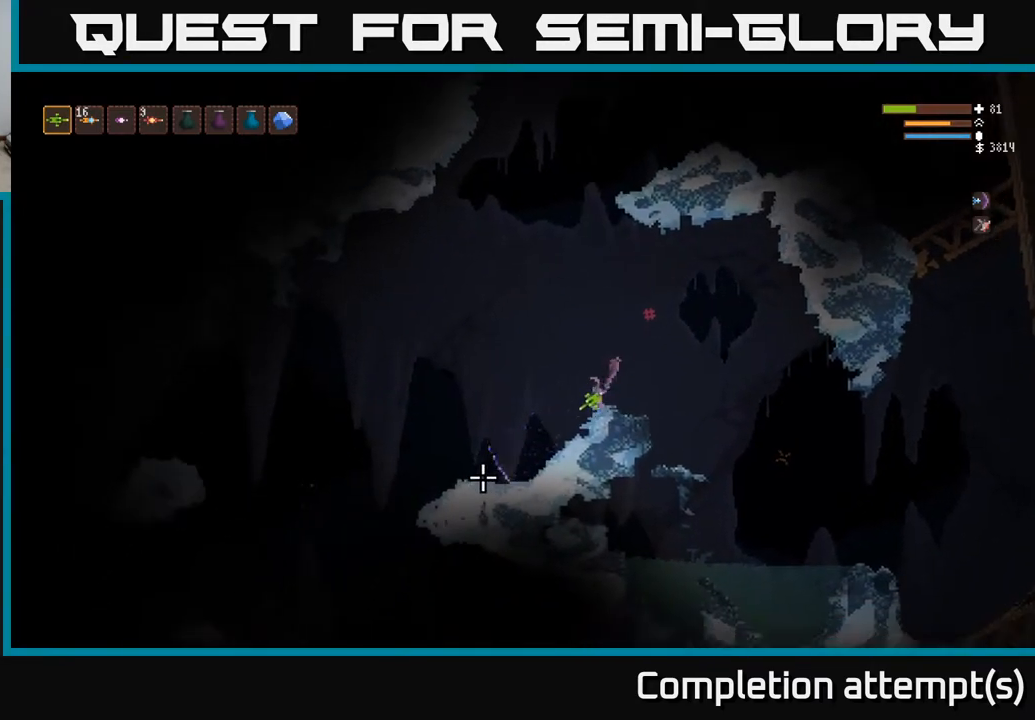
Gameplay with a controller (Xbox layout); each line is a JSON object with the inputs held at the frame after it. "events" lists button and stick changes between this image and that frame as [ms after this image, input, new state], when the widget could be followed in between.
{"buttons": [], "left_stick": "left", "right_stick": "down-left", "events": []}
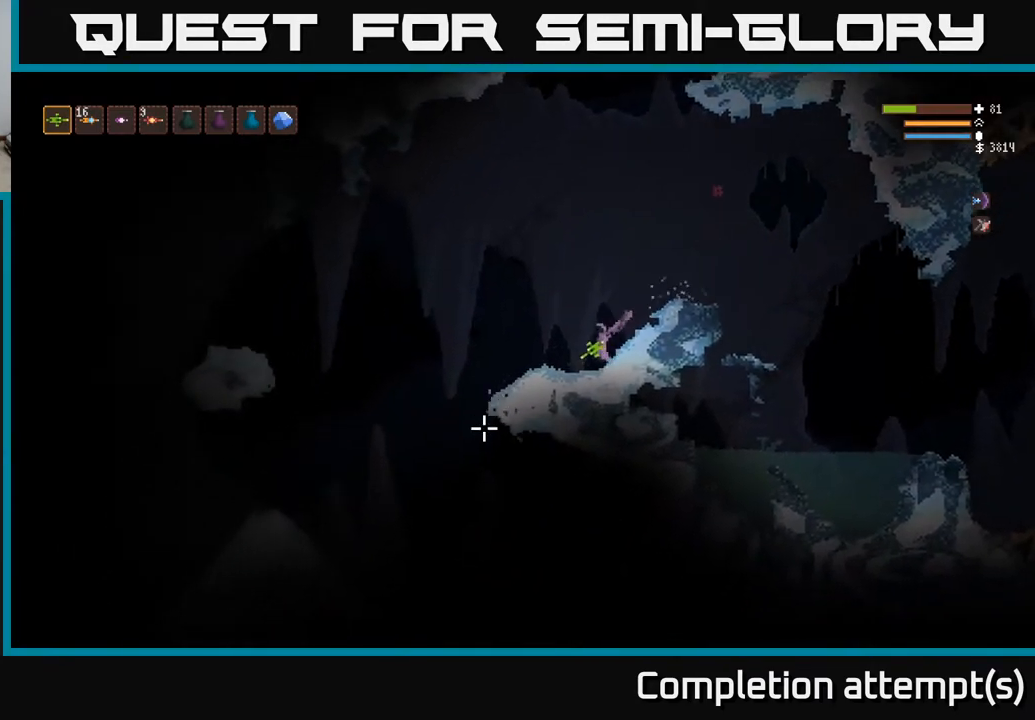
{"buttons": [], "left_stick": "left", "right_stick": "down", "events": [[283, "L2", "down"], [333, "right_stick", "down"], [400, "L2", "up"]]}
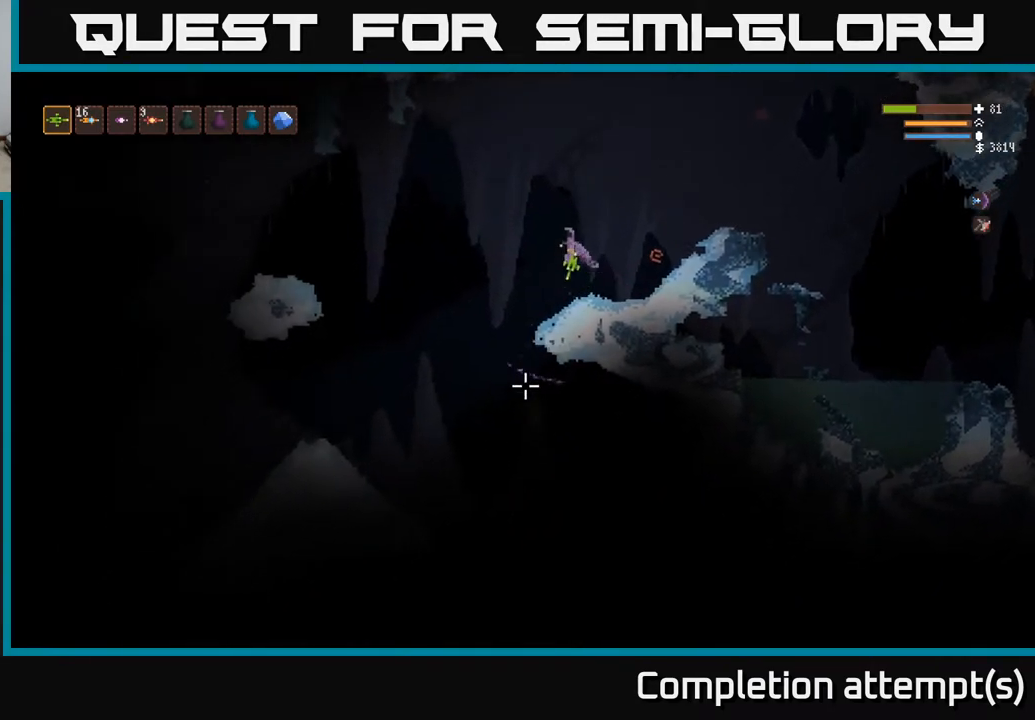
{"buttons": [], "left_stick": "left", "right_stick": "down", "events": []}
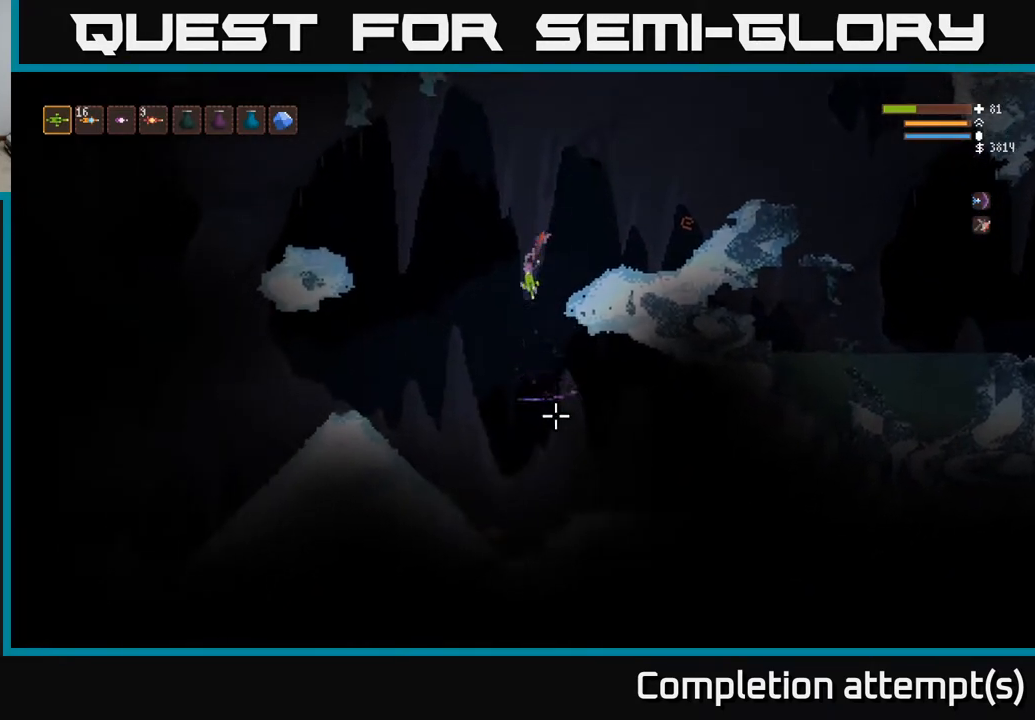
{"buttons": ["L2"], "left_stick": "left", "right_stick": "down", "events": [[150, "right_stick", "down-right"], [183, "left_stick", "center"], [333, "L2", "down"], [500, "left_stick", "left"], [500, "right_stick", "down"]]}
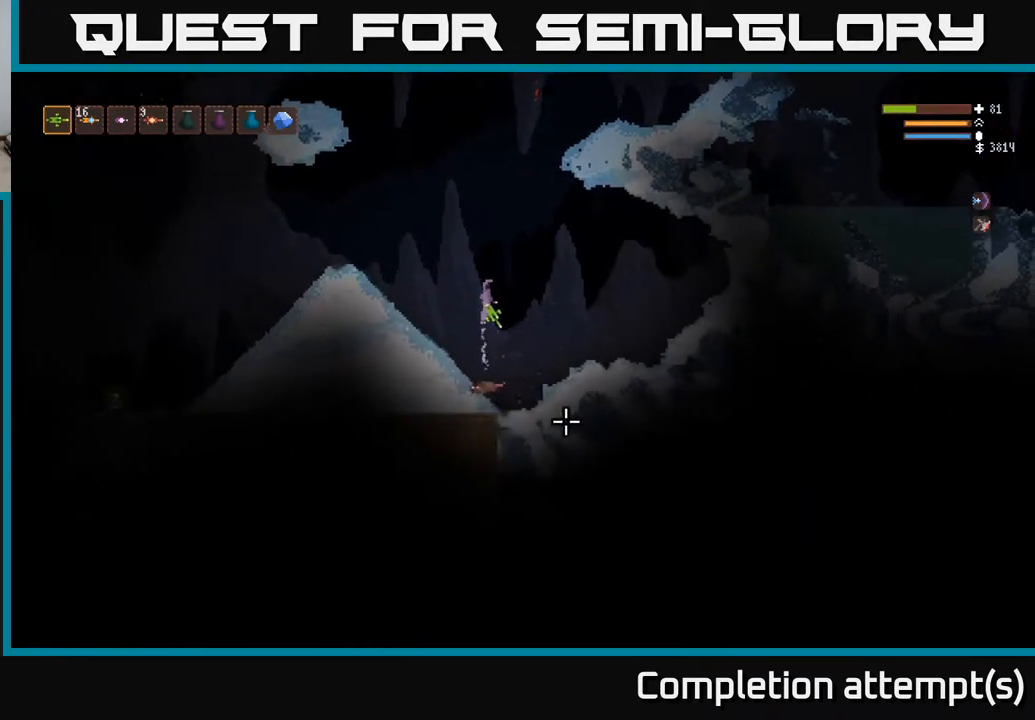
{"buttons": [], "left_stick": "center", "right_stick": "down", "events": [[83, "R2", "down"], [150, "left_stick", "center"], [217, "R2", "up"], [333, "L2", "up"]]}
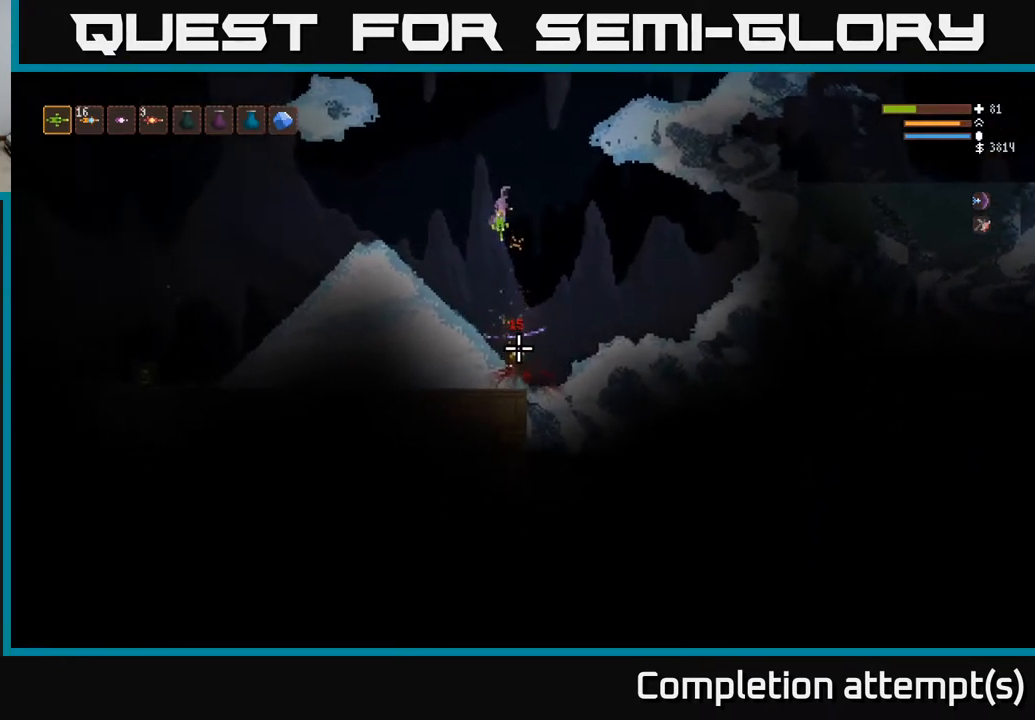
{"buttons": [], "left_stick": "center", "right_stick": "left", "events": [[200, "left_stick", "right"], [250, "right_stick", "left"], [383, "left_stick", "center"]]}
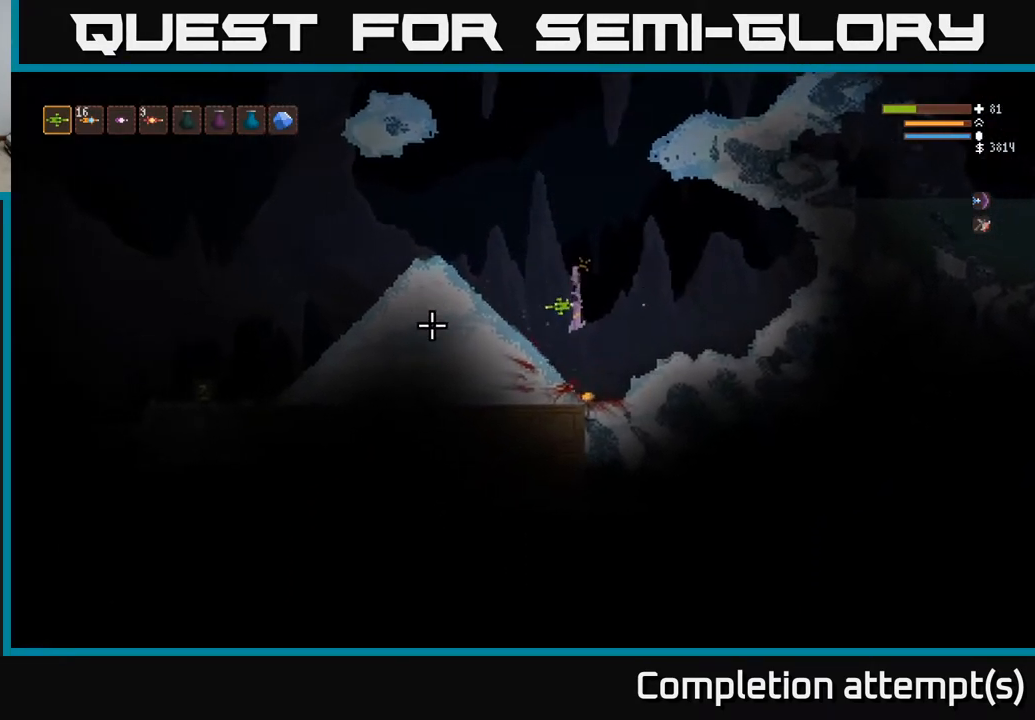
{"buttons": ["L2"], "left_stick": "left", "right_stick": "left", "events": [[167, "left_stick", "left"], [250, "L2", "down"]]}
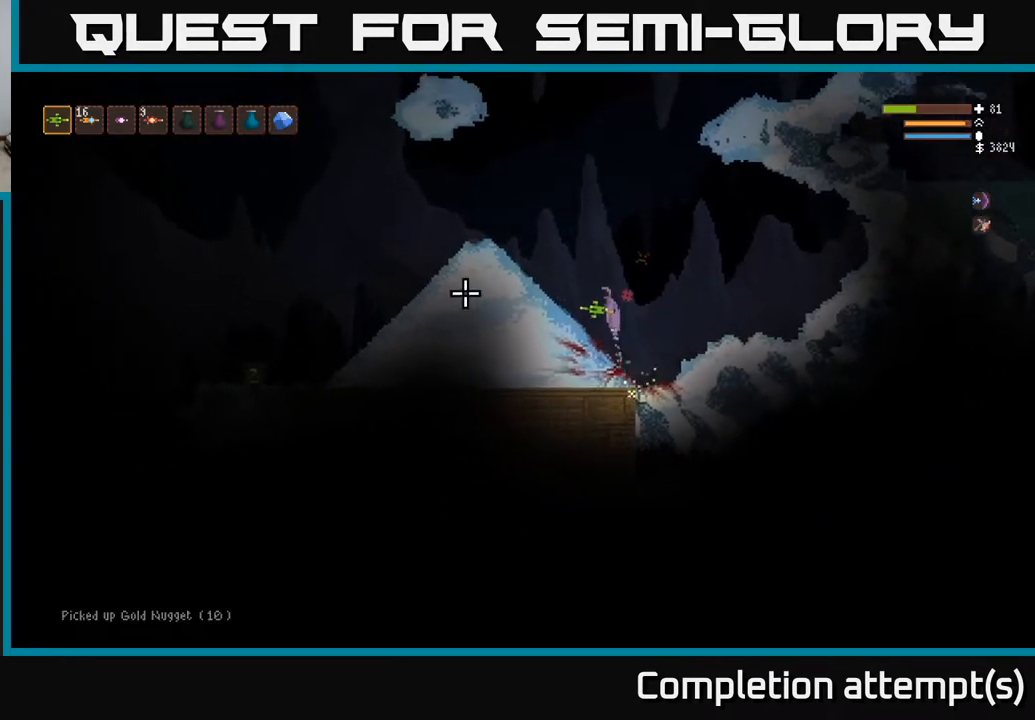
{"buttons": [], "left_stick": "left", "right_stick": "up-left", "events": [[83, "L2", "up"], [433, "right_stick", "up-left"]]}
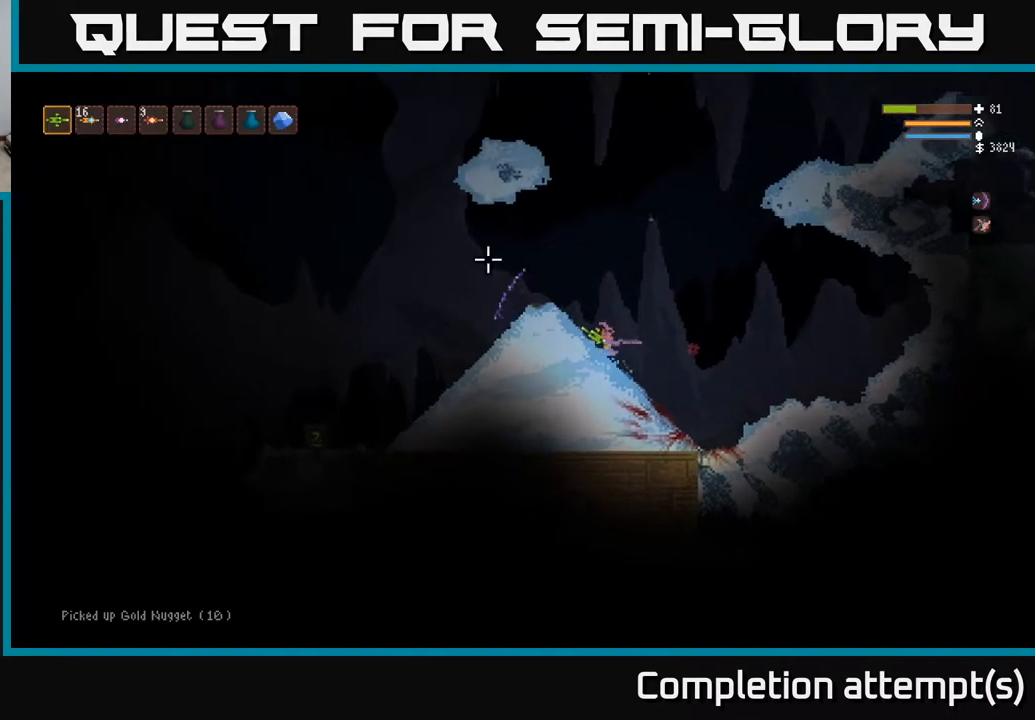
{"buttons": ["L2"], "left_stick": "center", "right_stick": "up", "events": [[250, "left_stick", "center"], [317, "L2", "down"], [367, "left_stick", "right"], [483, "right_stick", "up"], [500, "left_stick", "center"]]}
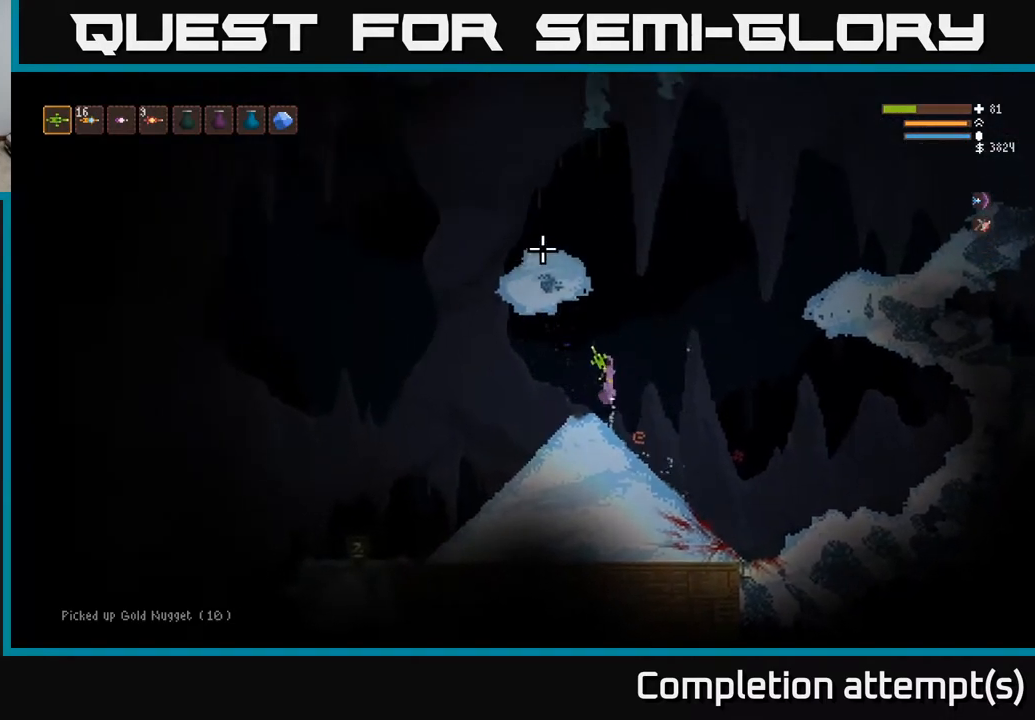
{"buttons": ["L2"], "left_stick": "center", "right_stick": "up", "events": [[400, "left_stick", "right"], [500, "left_stick", "center"]]}
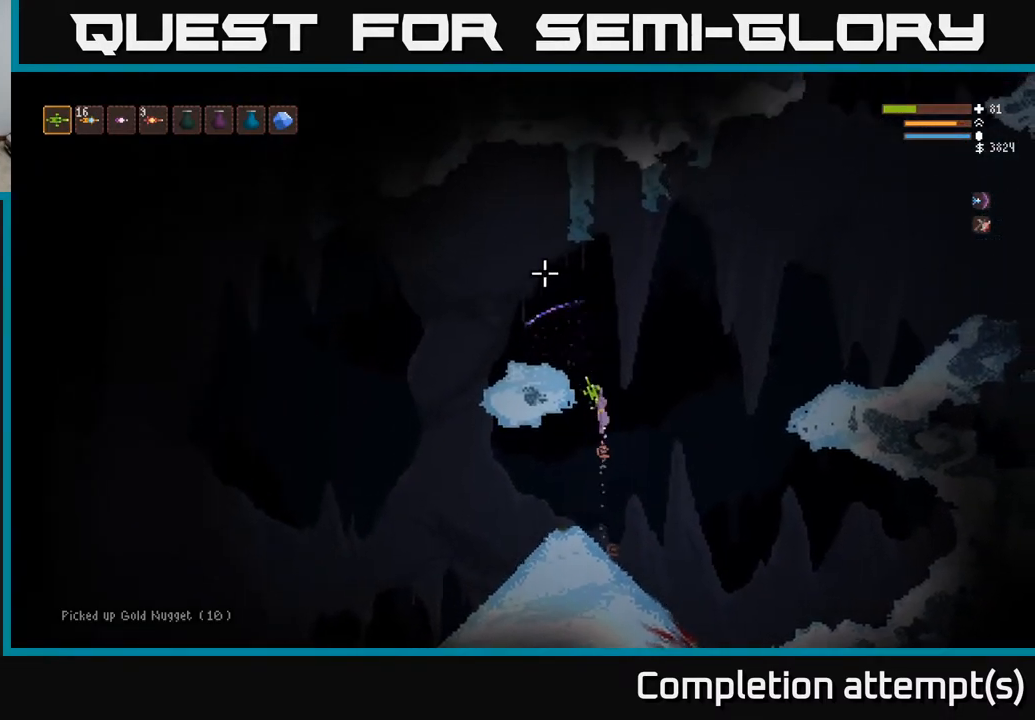
{"buttons": [], "left_stick": "left", "right_stick": "up-right", "events": [[50, "left_stick", "left"], [367, "L2", "up"], [433, "right_stick", "up-right"]]}
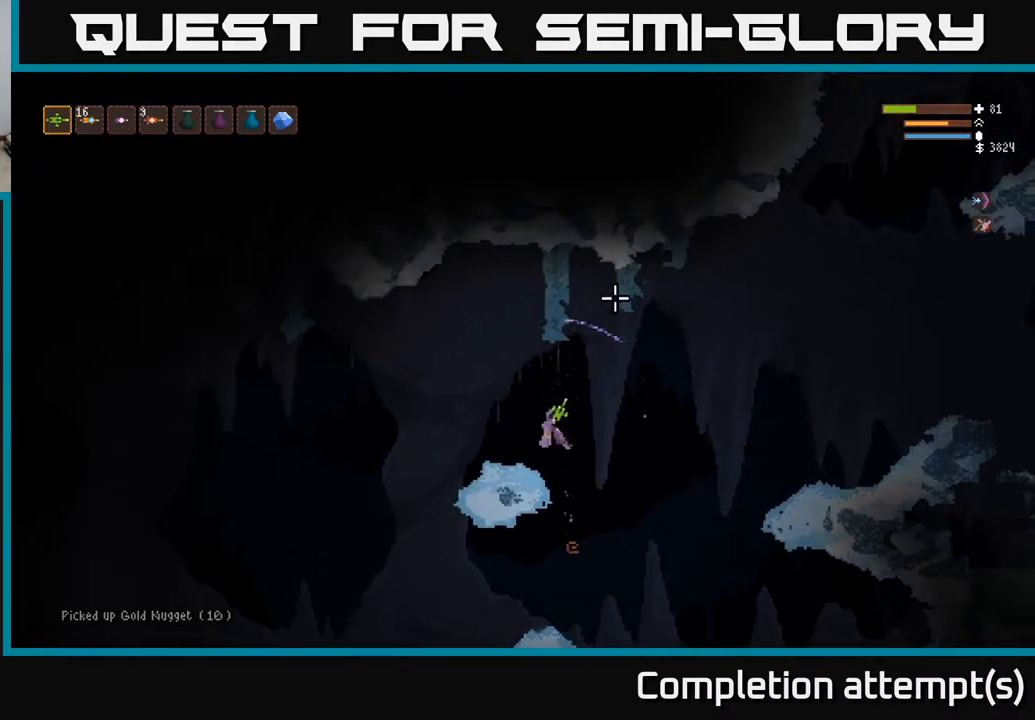
{"buttons": [], "left_stick": "left", "right_stick": "left", "events": [[433, "right_stick", "left"]]}
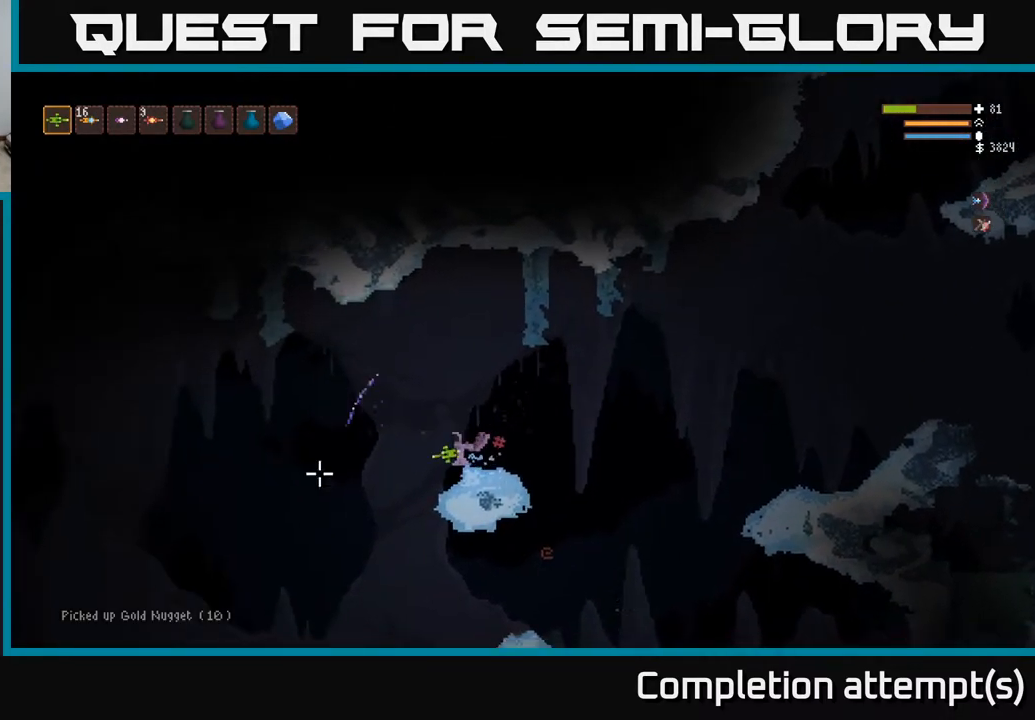
{"buttons": [], "left_stick": "left", "right_stick": "left", "events": []}
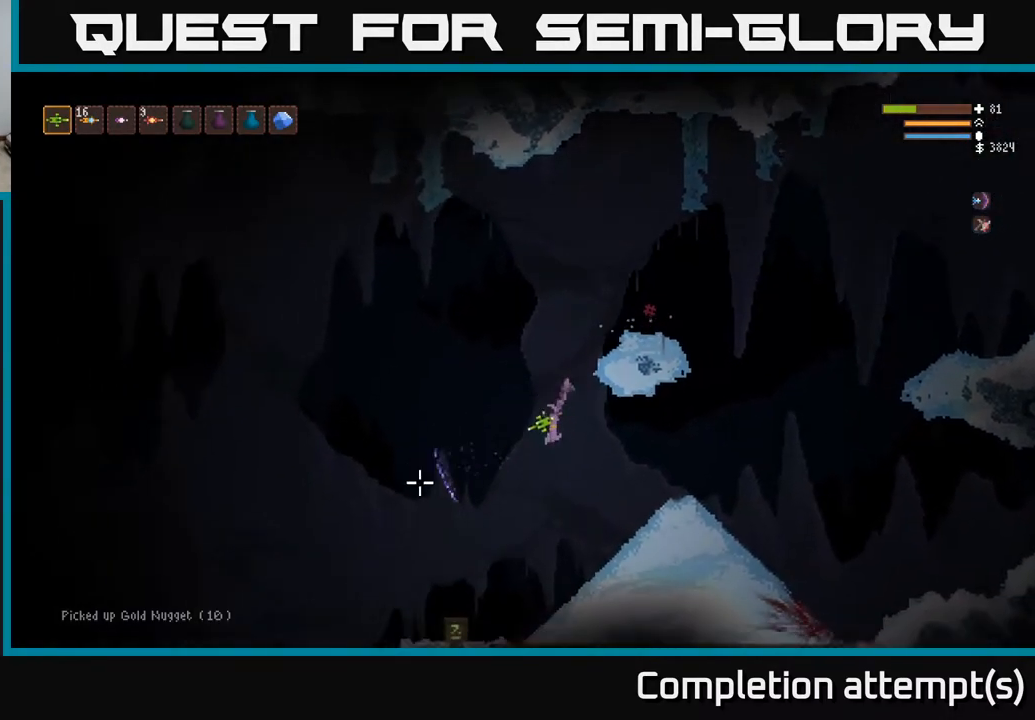
{"buttons": ["L2"], "left_stick": "left", "right_stick": "left", "events": [[450, "L2", "down"]]}
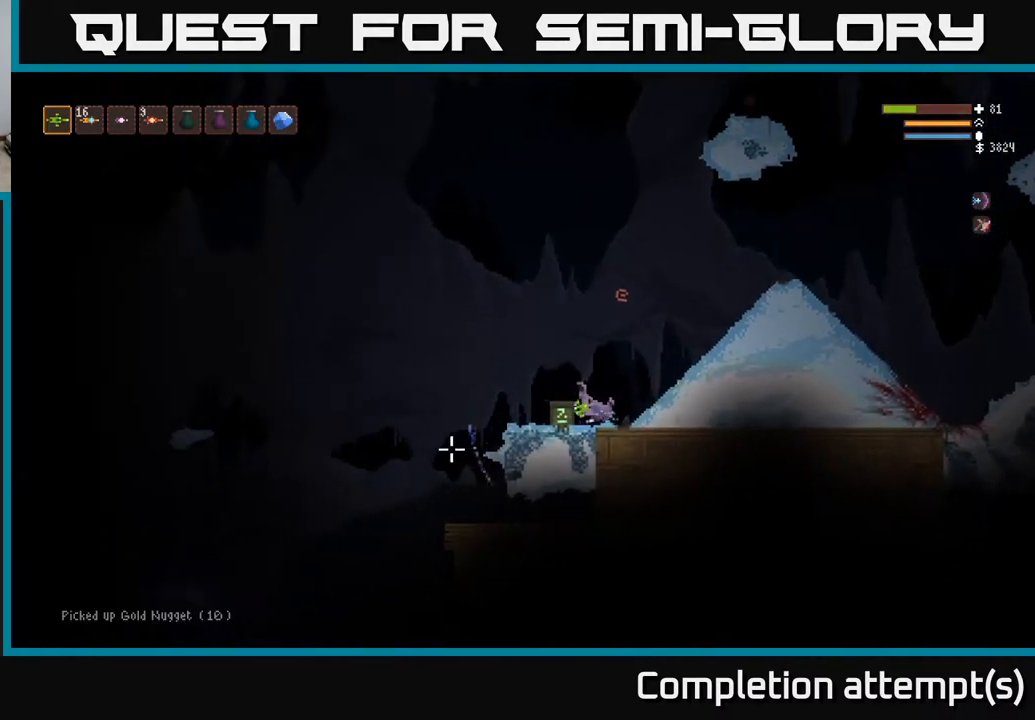
{"buttons": [], "left_stick": "left", "right_stick": "down-left", "events": [[33, "left_stick", "center"], [100, "left_stick", "left"], [150, "L2", "up"], [433, "right_stick", "down-left"]]}
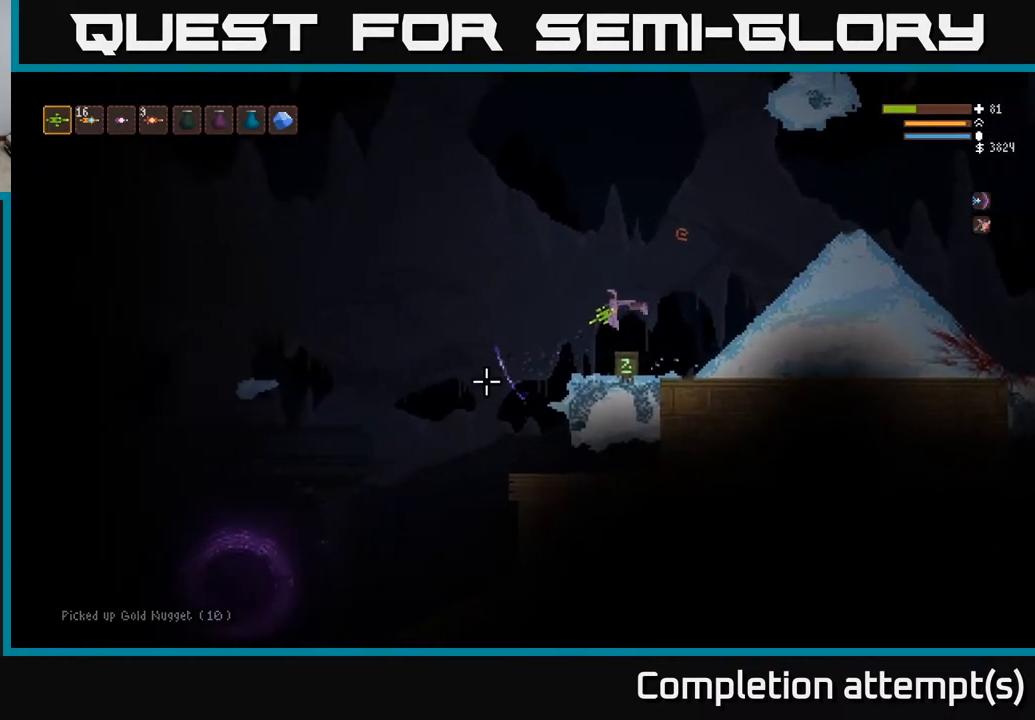
{"buttons": [], "left_stick": "center", "right_stick": "down-left", "events": [[467, "left_stick", "center"]]}
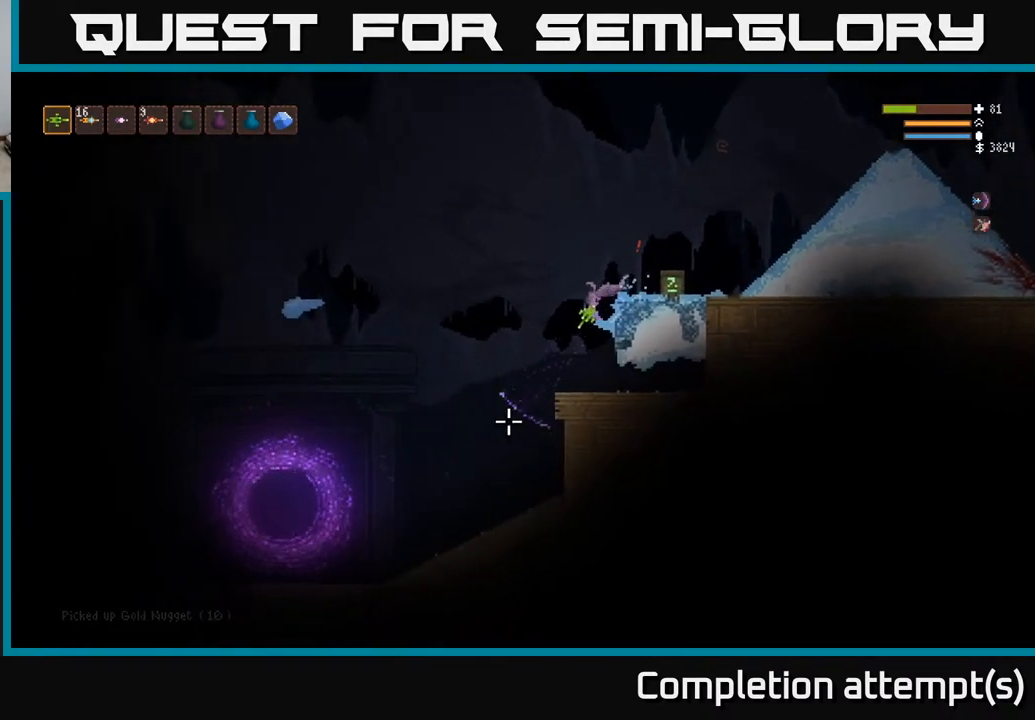
{"buttons": ["L2"], "left_stick": "left", "right_stick": "left", "events": [[100, "left_stick", "left"], [317, "right_stick", "left"], [400, "L2", "down"]]}
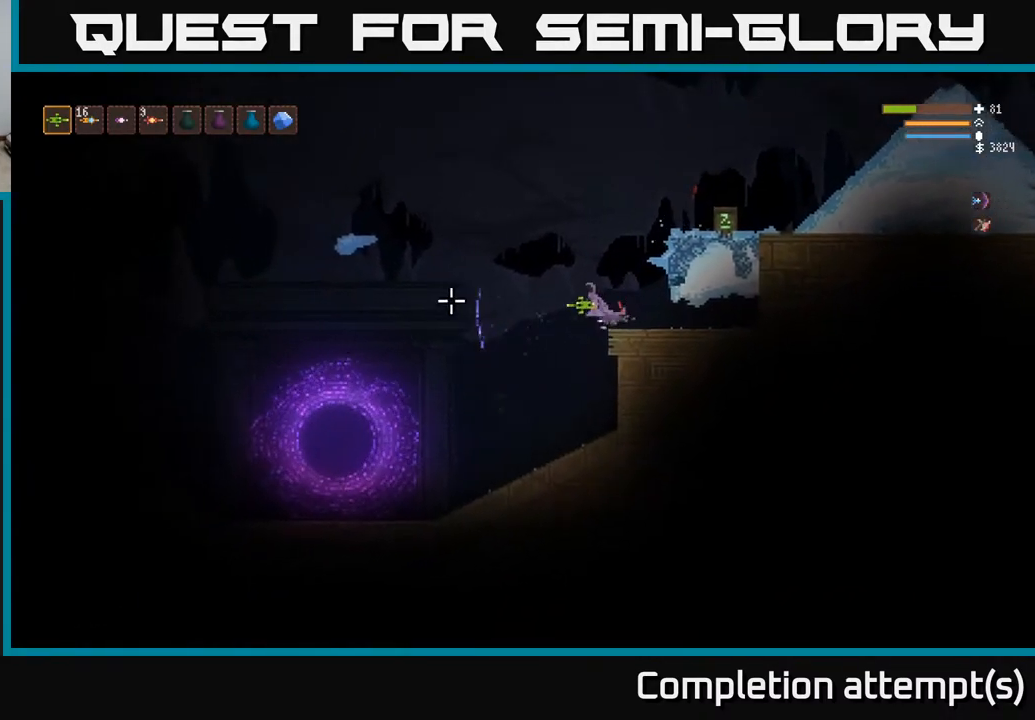
{"buttons": ["L2"], "left_stick": "left", "right_stick": "left", "events": []}
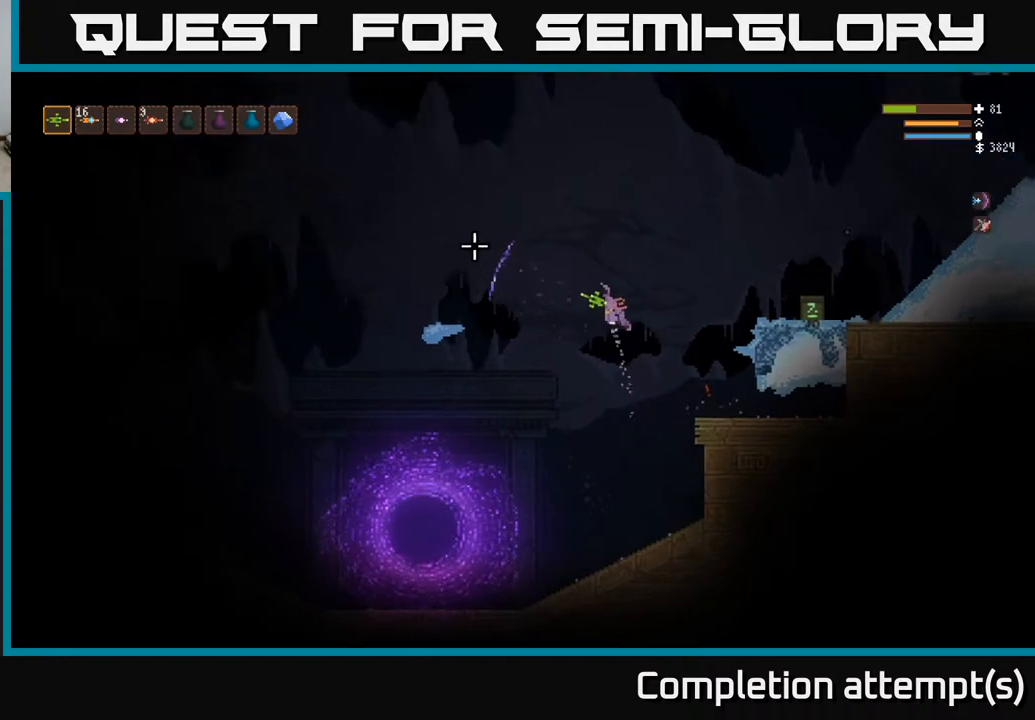
{"buttons": ["L2"], "left_stick": "left", "right_stick": "left", "events": [[67, "L2", "up"], [417, "L2", "down"]]}
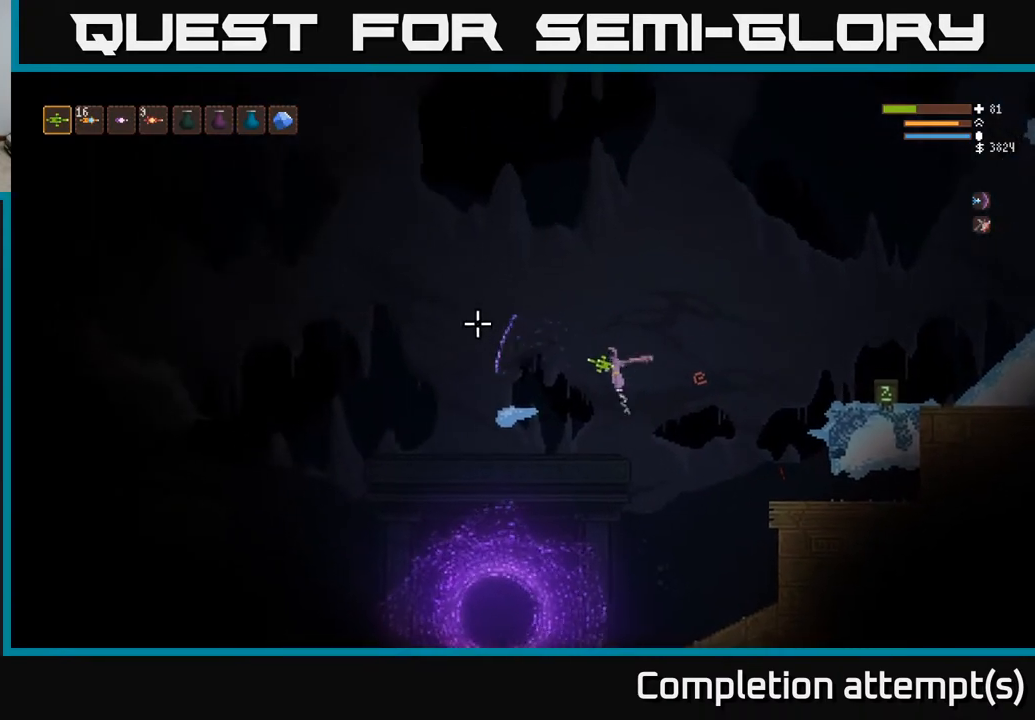
{"buttons": [], "left_stick": "left", "right_stick": "left", "events": [[67, "L2", "up"], [350, "L2", "down"], [433, "L2", "up"]]}
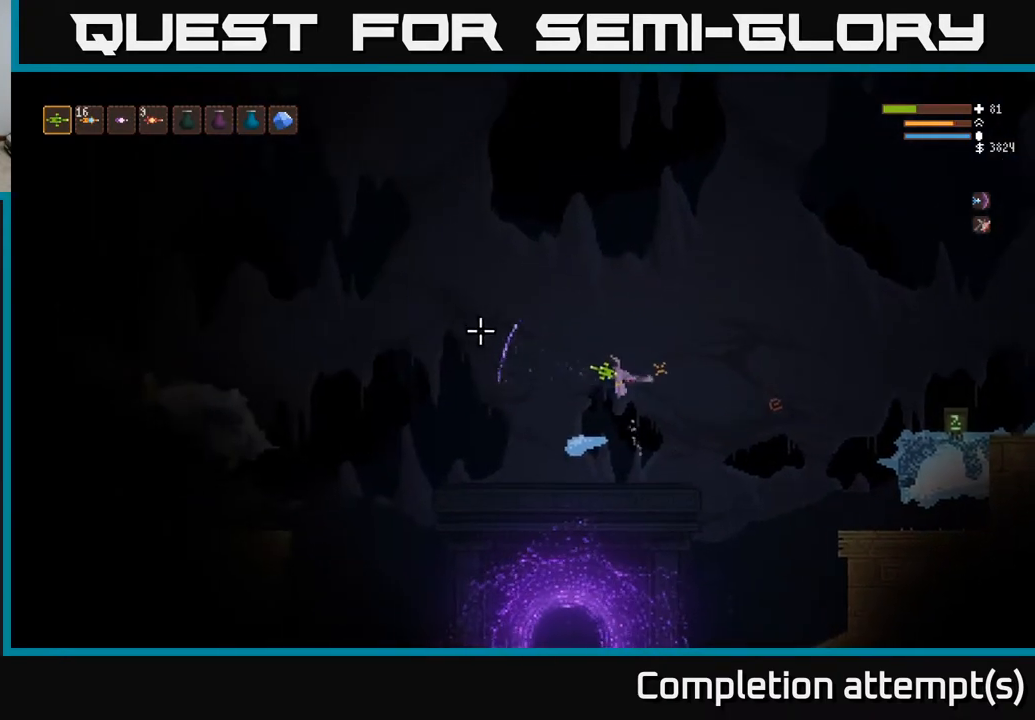
{"buttons": [], "left_stick": "center", "right_stick": "left", "events": [[233, "left_stick", "center"]]}
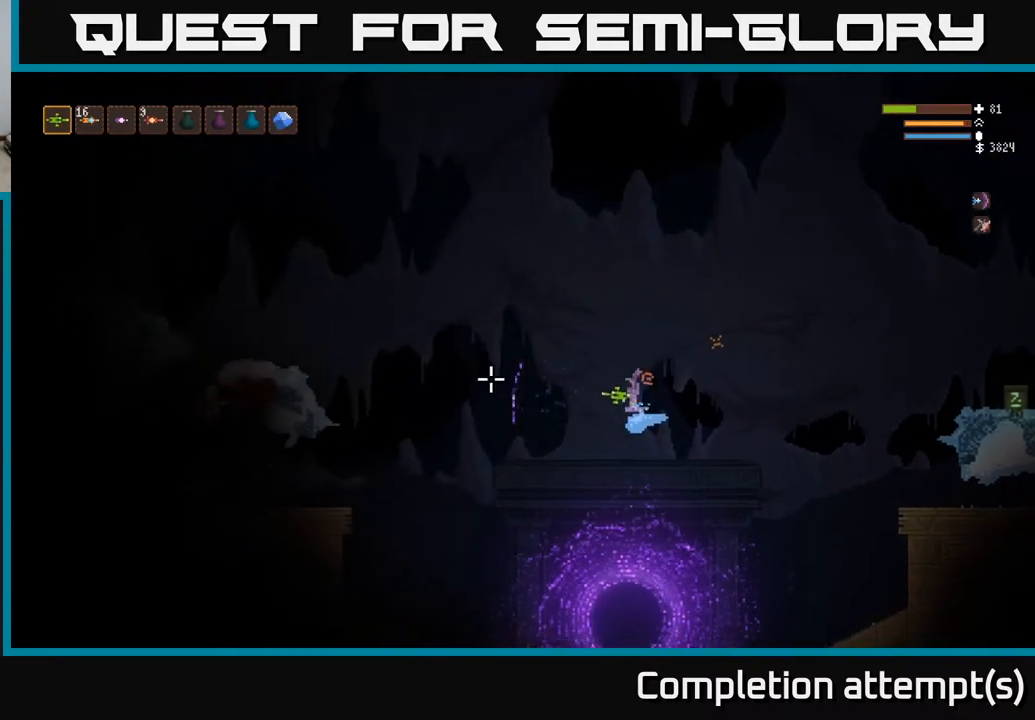
{"buttons": [], "left_stick": "center", "right_stick": "left", "events": []}
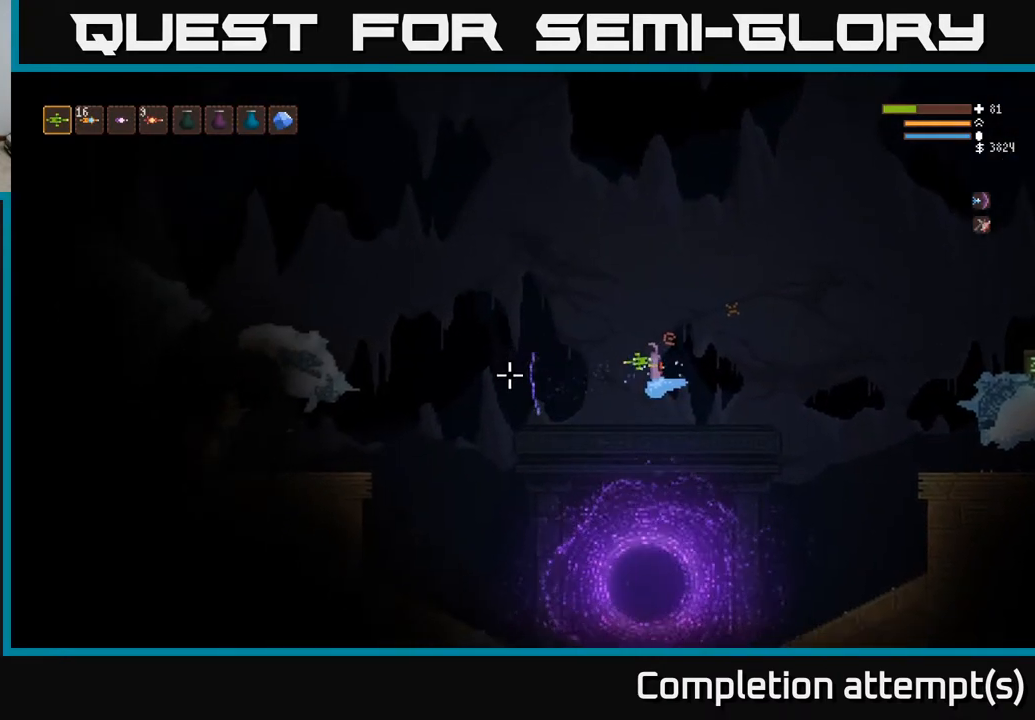
{"buttons": [], "left_stick": "center", "right_stick": "left", "events": [[100, "R1", "down"], [167, "R1", "up"], [217, "R1", "down"], [283, "R1", "up"], [350, "L2", "down"], [500, "L2", "up"]]}
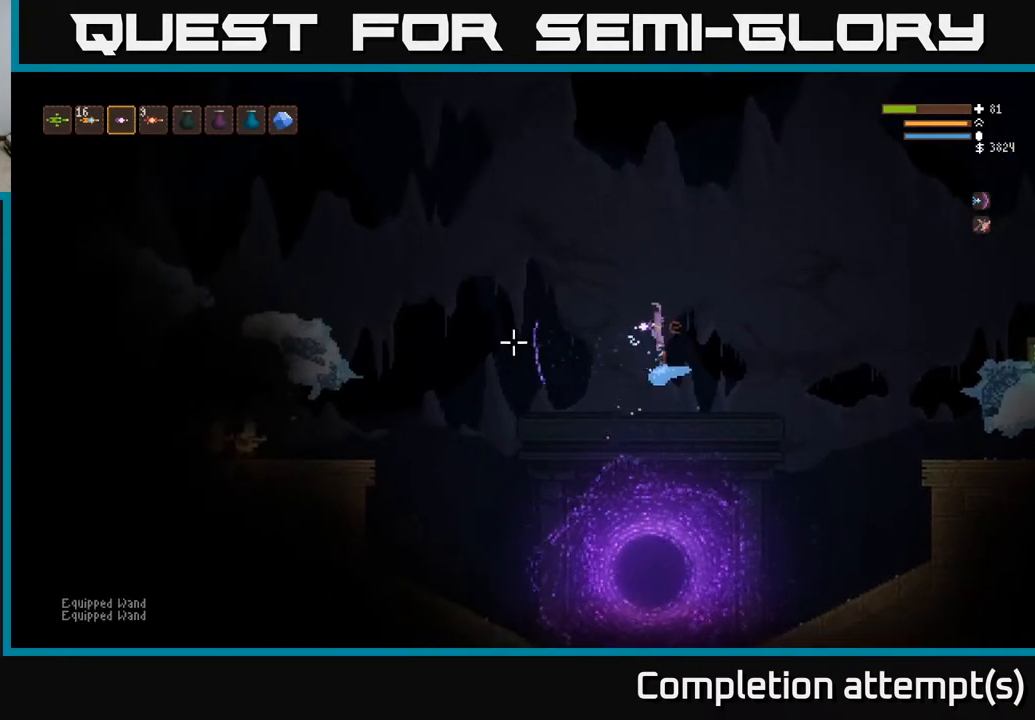
{"buttons": ["L2"], "left_stick": "right", "right_stick": "left", "events": [[367, "L2", "down"], [417, "R2", "down"], [417, "left_stick", "right"], [467, "R2", "up"]]}
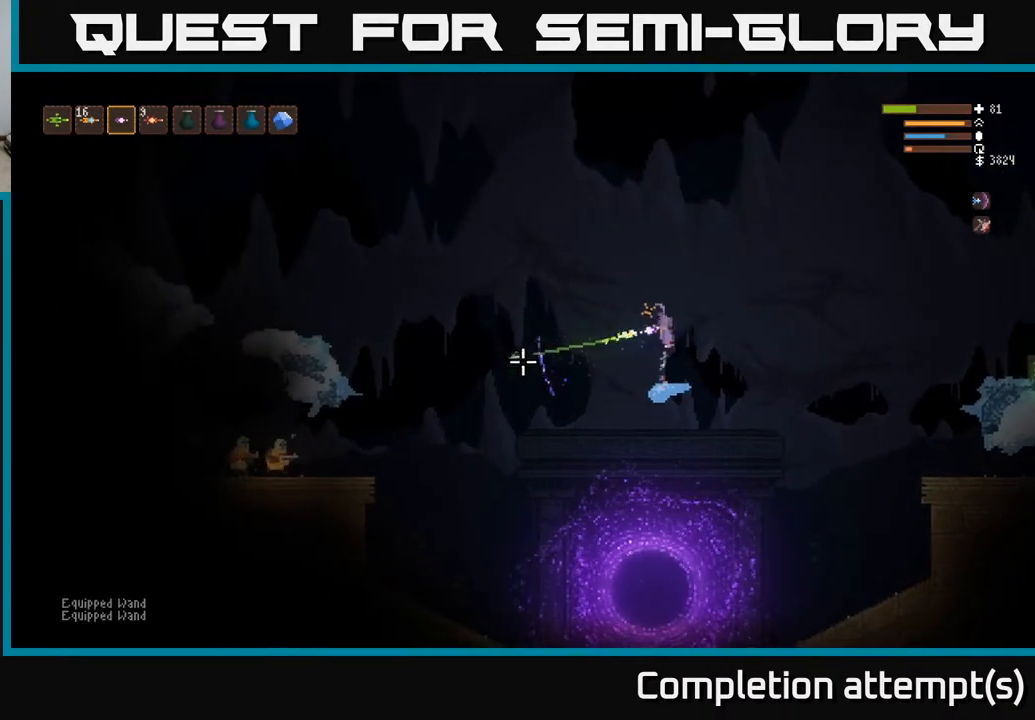
{"buttons": ["L2"], "left_stick": "left", "right_stick": "left", "events": [[200, "left_stick", "center"], [250, "L2", "up"], [367, "L2", "down"], [483, "left_stick", "left"]]}
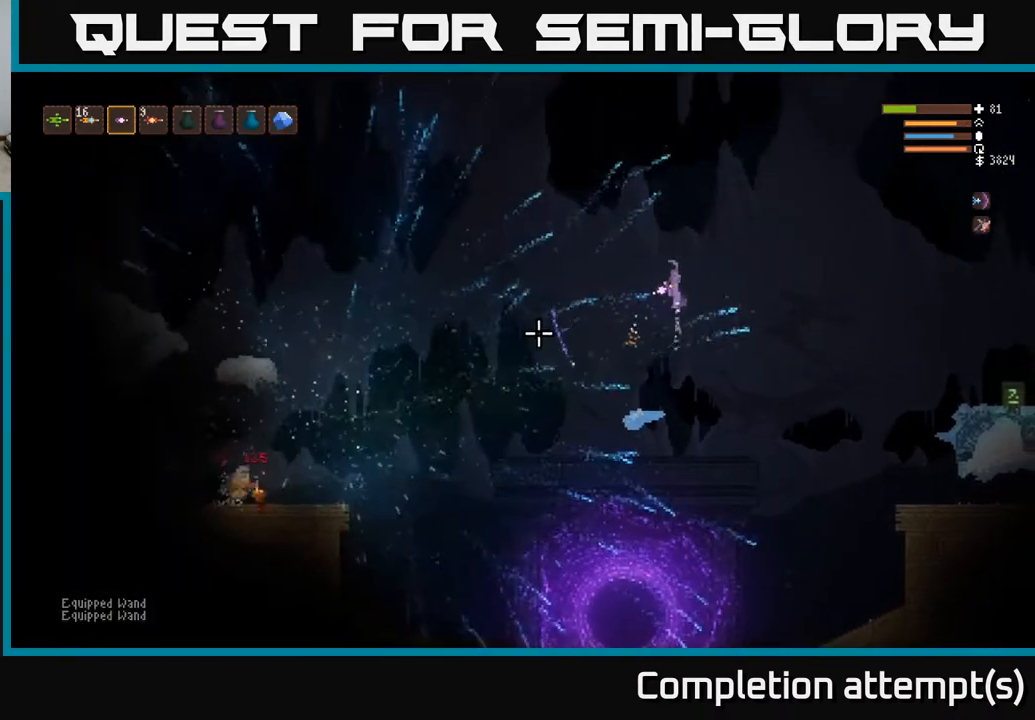
{"buttons": ["L1"], "left_stick": "left", "right_stick": "left", "events": [[50, "L2", "up"], [200, "L2", "down"], [317, "L2", "up"], [467, "L1", "down"]]}
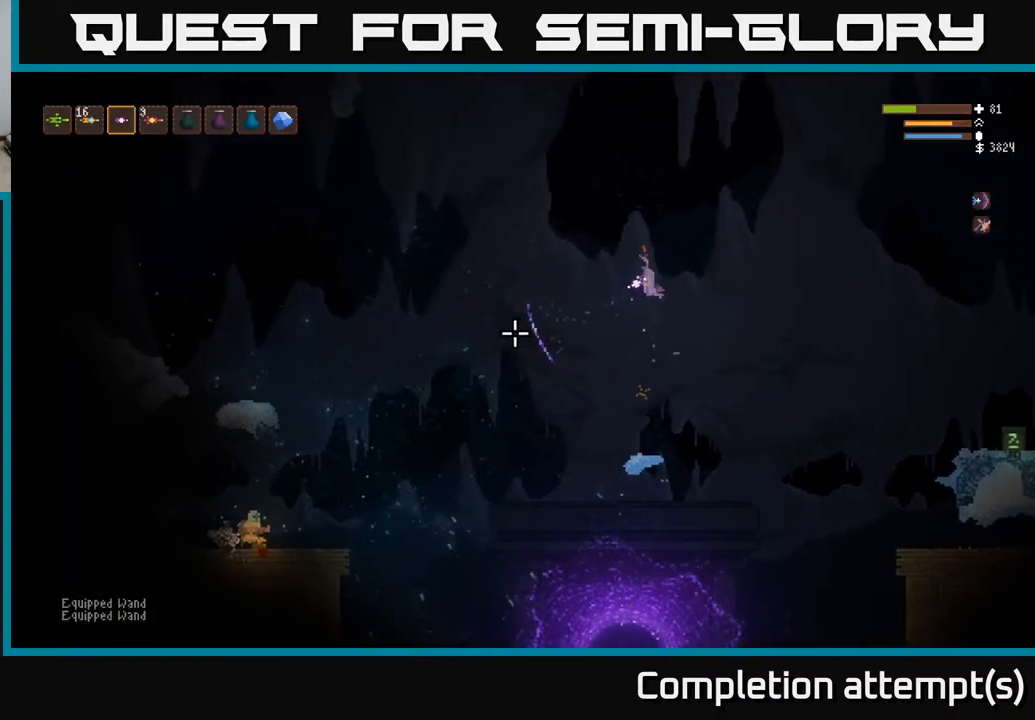
{"buttons": ["L2", "R2"], "left_stick": "left", "right_stick": "down-left", "events": [[50, "L1", "up"], [67, "right_stick", "down-left"], [133, "L1", "down"], [217, "L1", "up"], [300, "L2", "down"], [383, "R2", "down"]]}
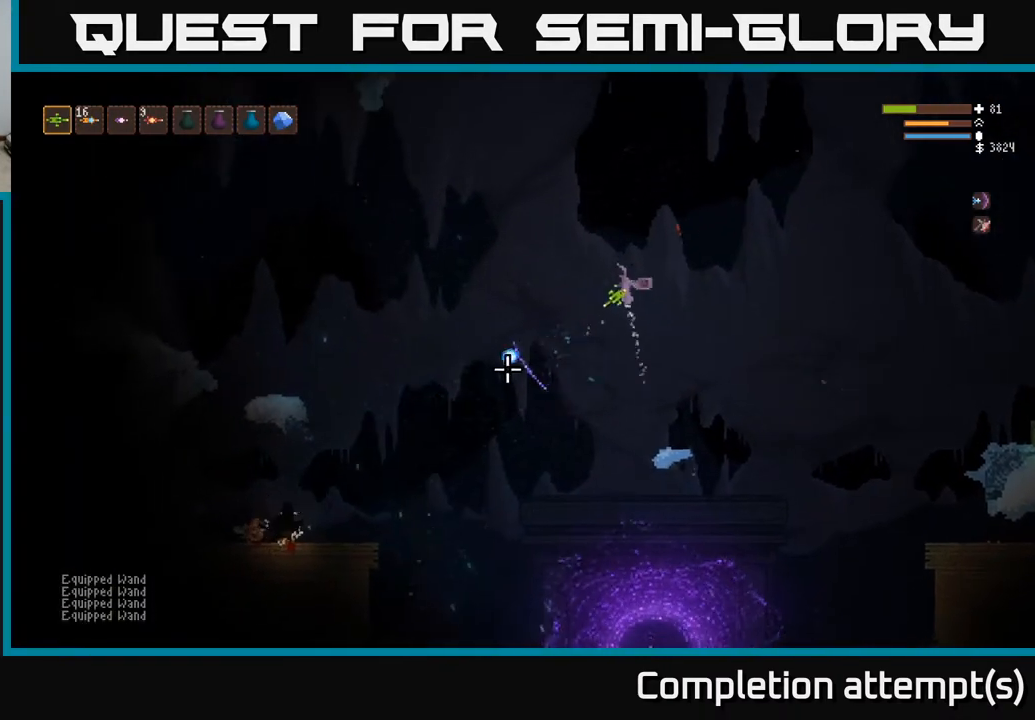
{"buttons": ["R2"], "left_stick": "left", "right_stick": "down-left", "events": [[200, "L2", "up"], [350, "L2", "down"], [500, "L2", "up"]]}
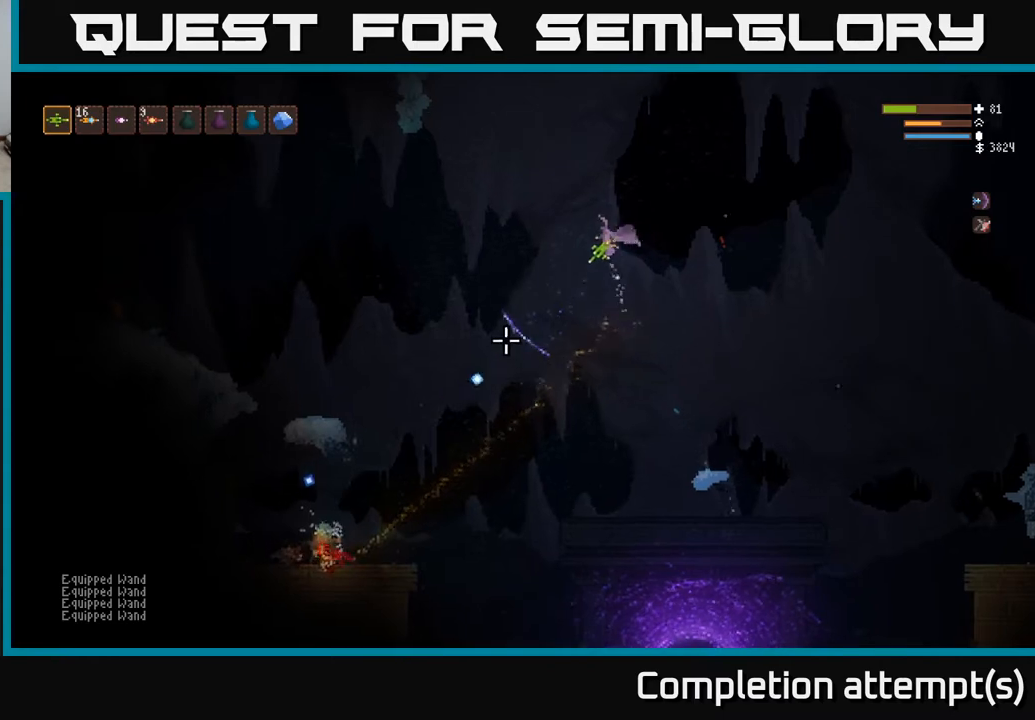
{"buttons": [], "left_stick": "left", "right_stick": "down-left", "events": [[17, "R2", "up"]]}
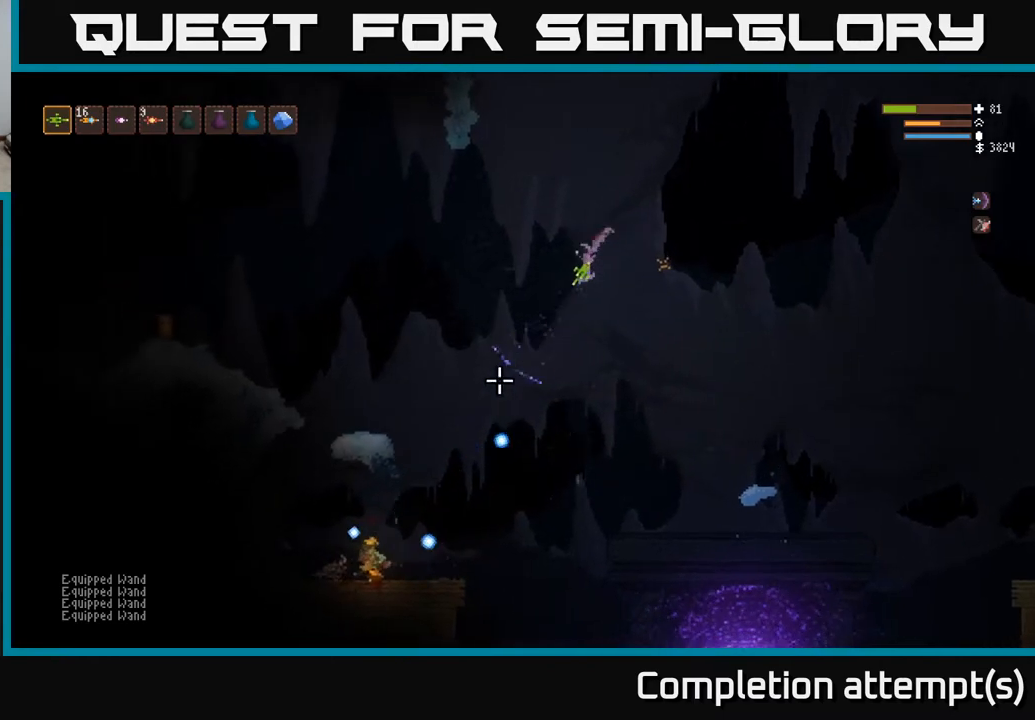
{"buttons": [], "left_stick": "left", "right_stick": "up-left", "events": [[83, "L2", "down"], [150, "right_stick", "left"], [217, "L2", "up"], [500, "right_stick", "up-left"]]}